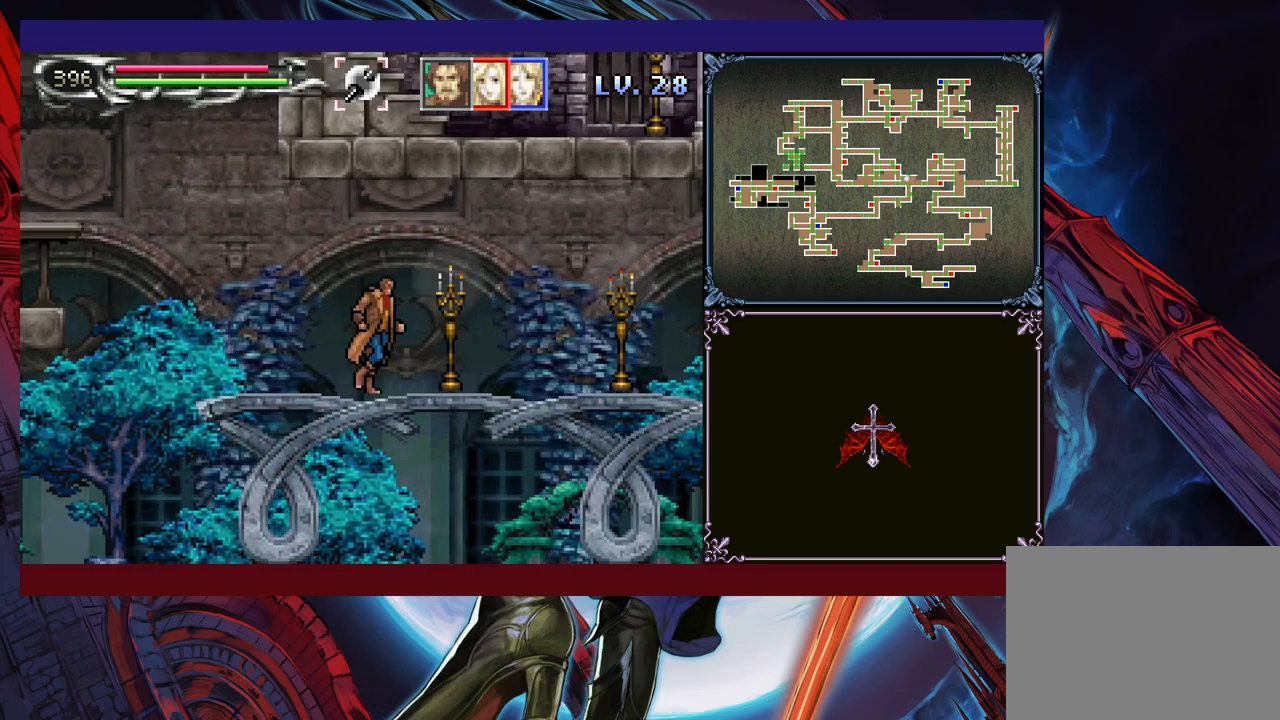
Gameplay with a controller (Xbox layout); each line is a JSON object with the inputs held at the frame after it. "events" lists button and stick changes between this image and that frame as [ms after this image, input, new state], when the widget could be followed in between. Not read: L2 R2 R3 right_stick.
{"buttons": [], "left_stick": "down-right", "events": [[100, "B", "down"], [183, "B", "up"], [200, "X", "down"], [450, "X", "up"], [500, "left_stick", "down-right"]]}
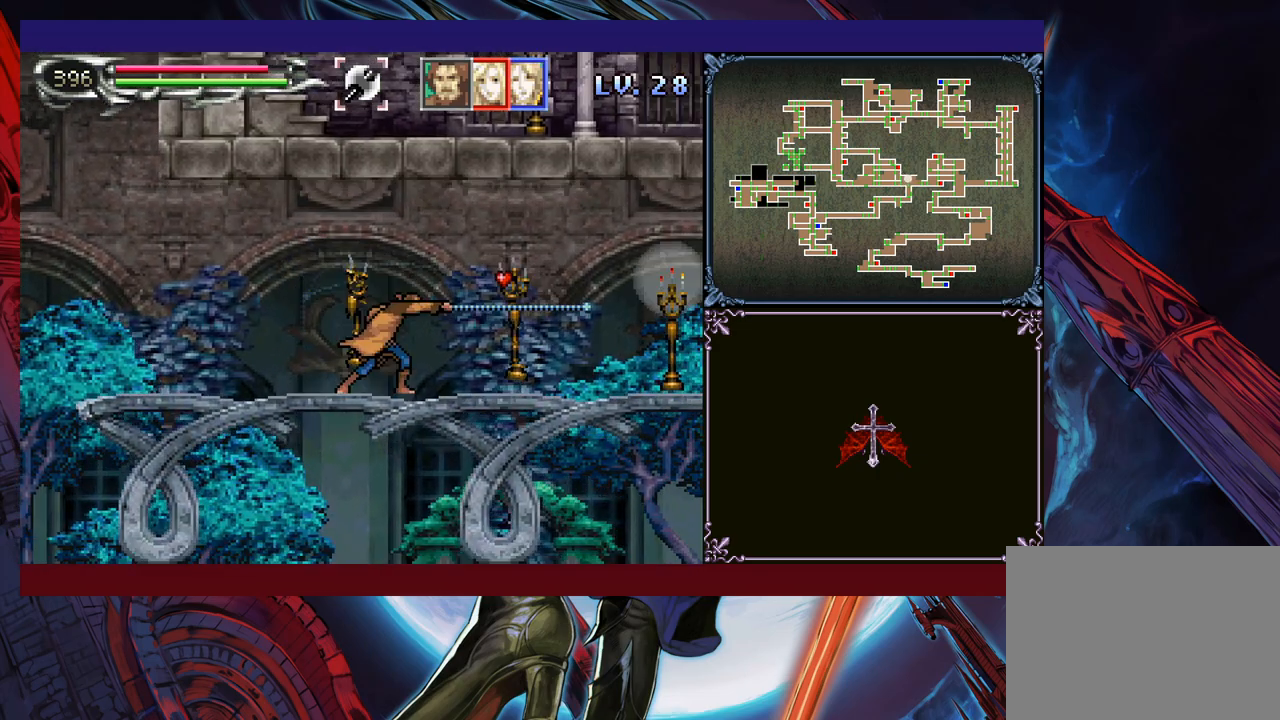
{"buttons": ["Y"], "left_stick": "center", "events": [[33, "Y", "down"], [83, "Y", "up"], [233, "left_stick", "left"], [300, "Y", "down"], [300, "left_stick", "center"], [383, "Y", "up"], [400, "left_stick", "down"], [450, "left_stick", "center"], [483, "Y", "down"]]}
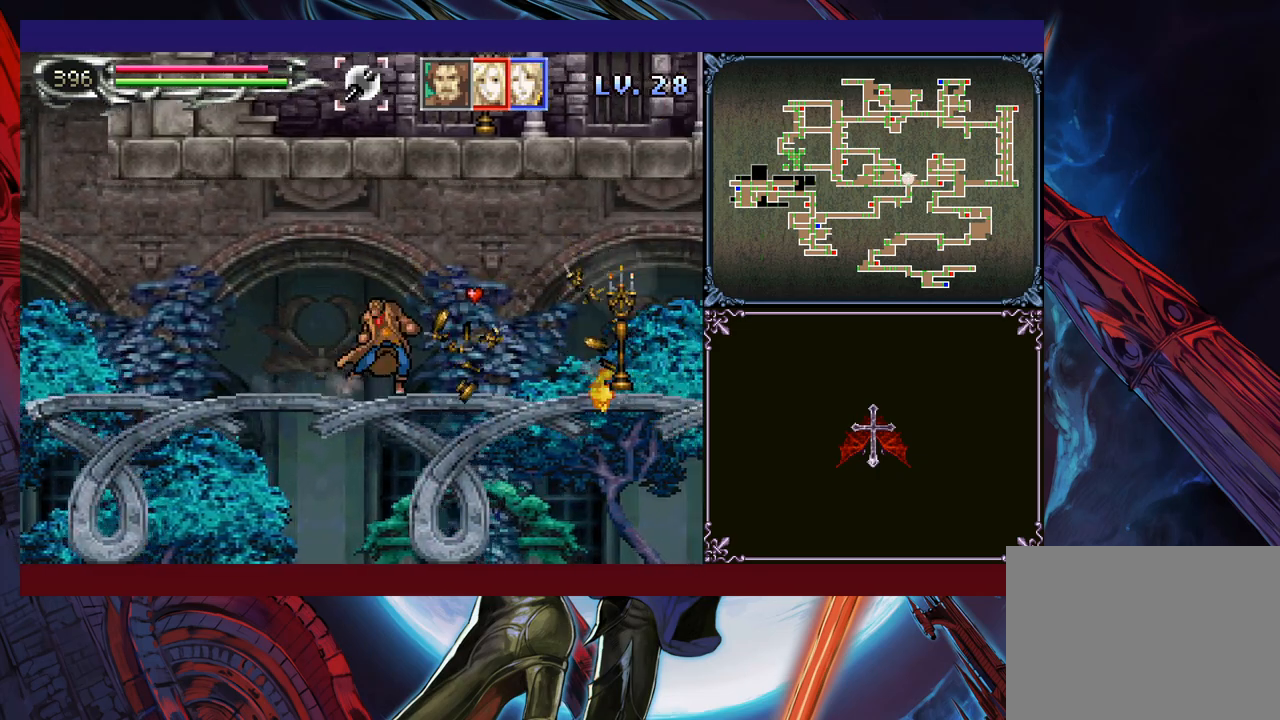
{"buttons": [], "left_stick": "center", "events": [[33, "Y", "up"], [150, "Y", "down"], [200, "Y", "up"], [233, "left_stick", "down"], [283, "left_stick", "center"], [300, "Y", "down"], [350, "Y", "up"], [383, "left_stick", "down"], [433, "left_stick", "center"], [450, "Y", "down"], [500, "Y", "up"]]}
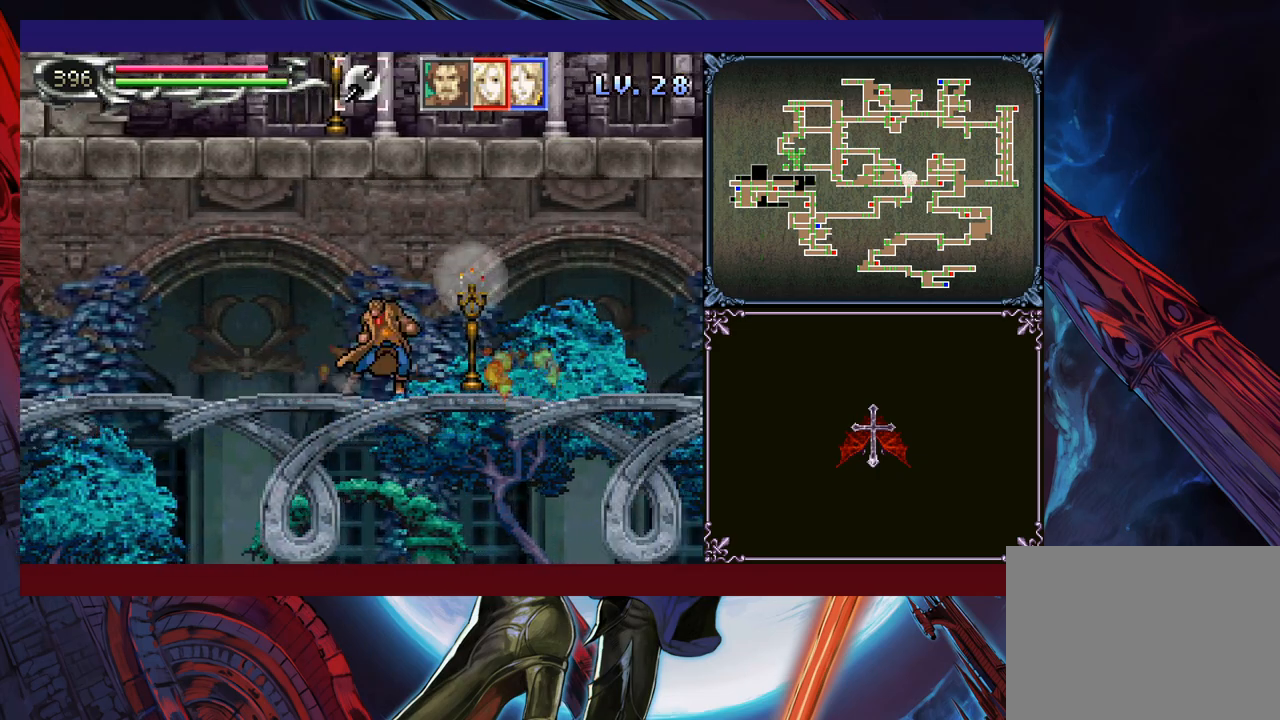
{"buttons": [], "left_stick": "center", "events": [[33, "left_stick", "down"], [83, "left_stick", "center"], [100, "Y", "down"], [183, "Y", "up"], [283, "Y", "down"], [333, "Y", "up"], [333, "left_stick", "down"], [400, "left_stick", "center"], [433, "Y", "down"], [450, "left_stick", "down"], [483, "Y", "up"], [500, "left_stick", "center"]]}
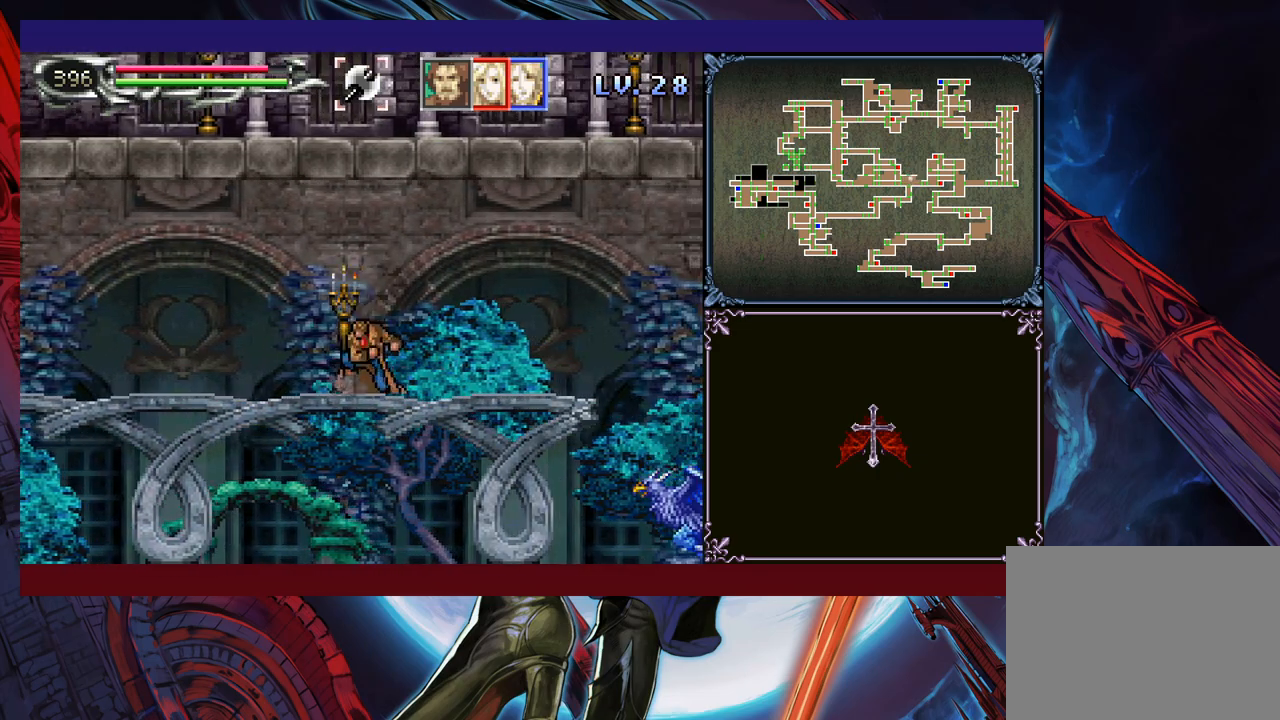
{"buttons": ["Y"], "left_stick": "center", "events": [[83, "Y", "down"], [100, "left_stick", "down"], [150, "Y", "up"], [150, "left_stick", "center"], [250, "left_stick", "down"], [300, "left_stick", "center"], [383, "Y", "down"], [400, "left_stick", "down"], [450, "Y", "up"], [450, "left_stick", "center"], [500, "Y", "down"]]}
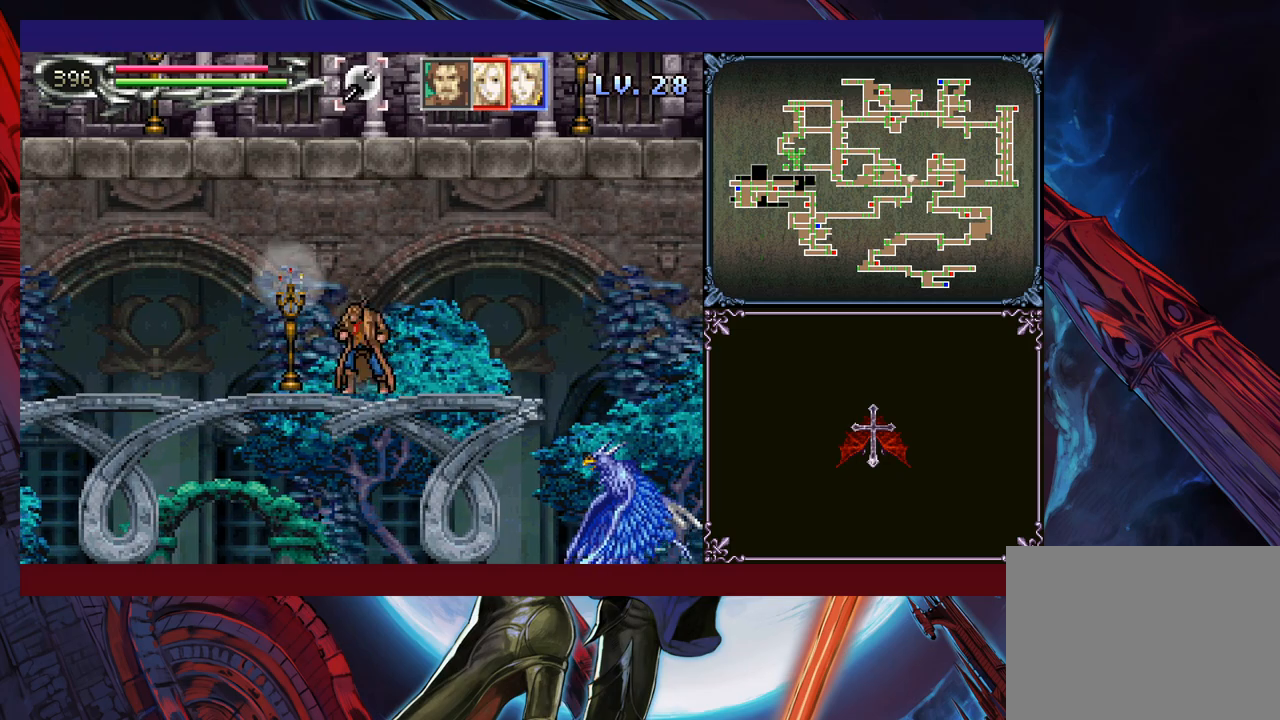
{"buttons": [], "left_stick": "center", "events": [[33, "left_stick", "down"], [83, "Y", "up"], [100, "left_stick", "center"], [183, "Y", "down"], [233, "Y", "up"], [300, "Y", "down"], [300, "left_stick", "down"], [350, "Y", "up"], [350, "left_stick", "center"], [450, "Y", "down"], [450, "left_stick", "down"], [500, "Y", "up"], [500, "left_stick", "center"]]}
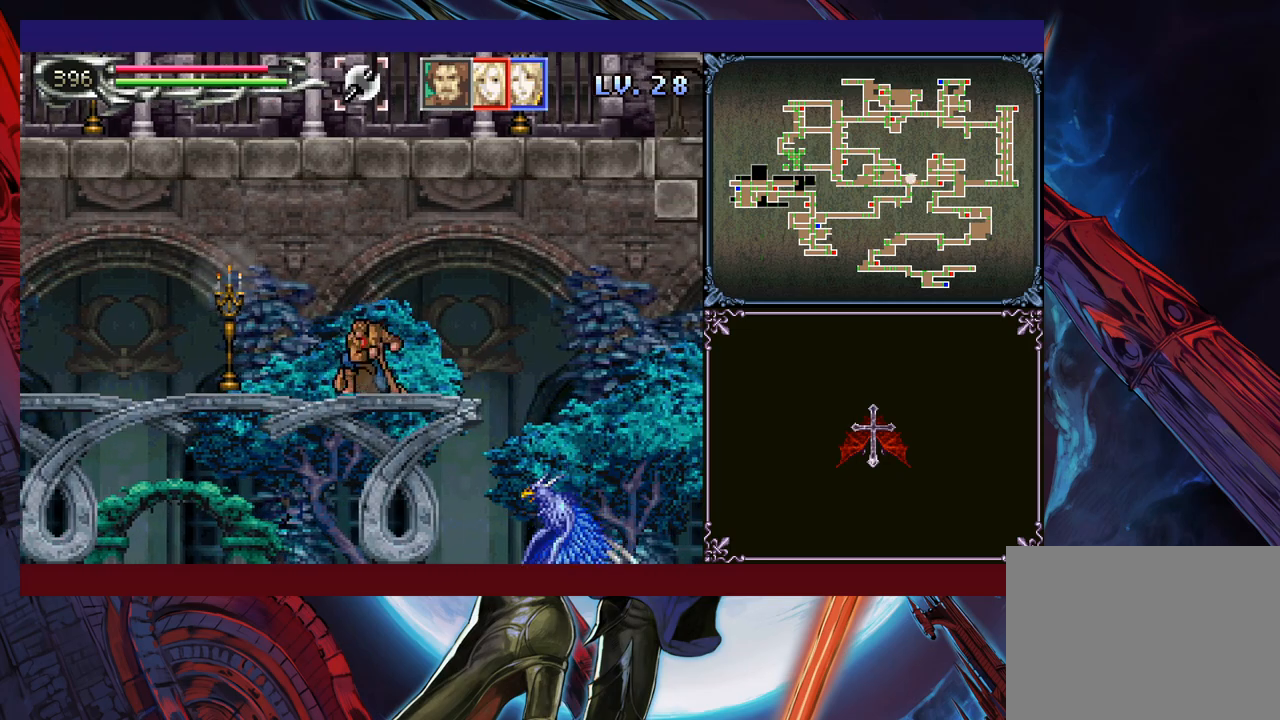
{"buttons": [], "left_stick": "right", "events": [[50, "Y", "down"], [83, "left_stick", "down"], [133, "left_stick", "center"], [150, "Y", "up"], [250, "B", "down"], [283, "left_stick", "right"], [500, "B", "up"]]}
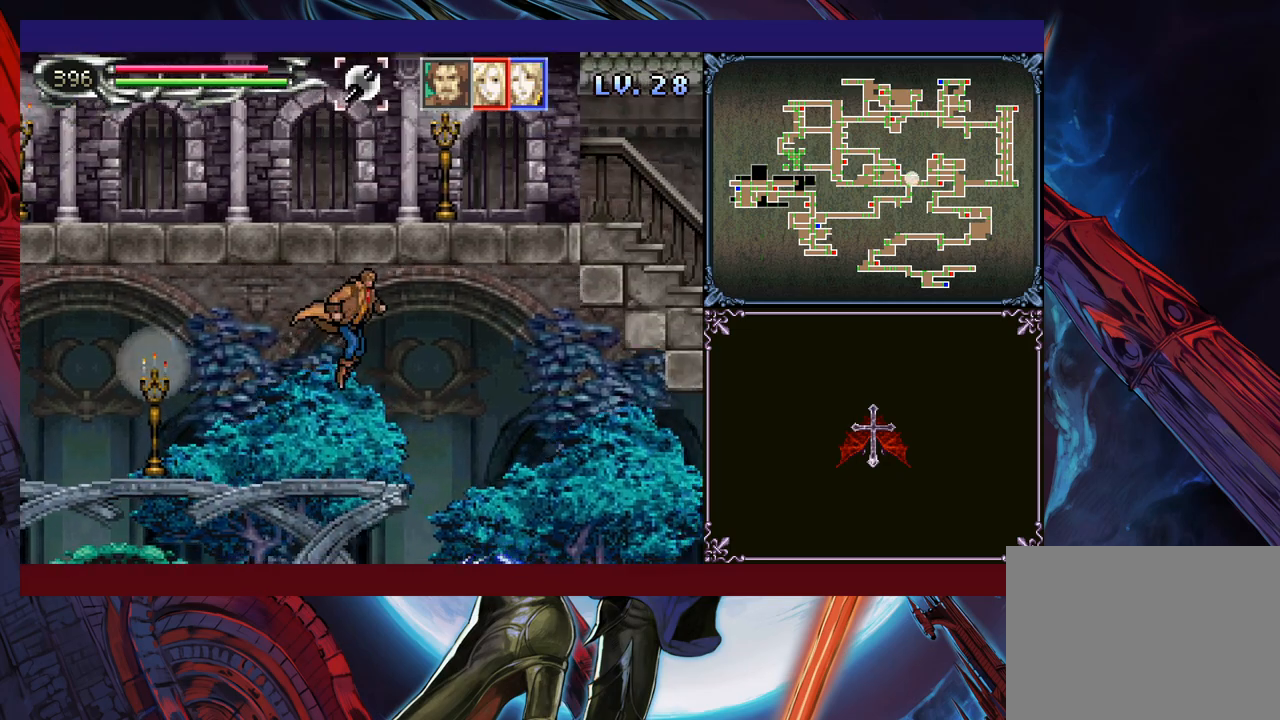
{"buttons": ["X"], "left_stick": "right", "events": [[50, "left_stick", "center"], [183, "B", "down"], [233, "left_stick", "right"], [250, "B", "up"], [350, "left_stick", "center"], [450, "left_stick", "right"], [500, "X", "down"]]}
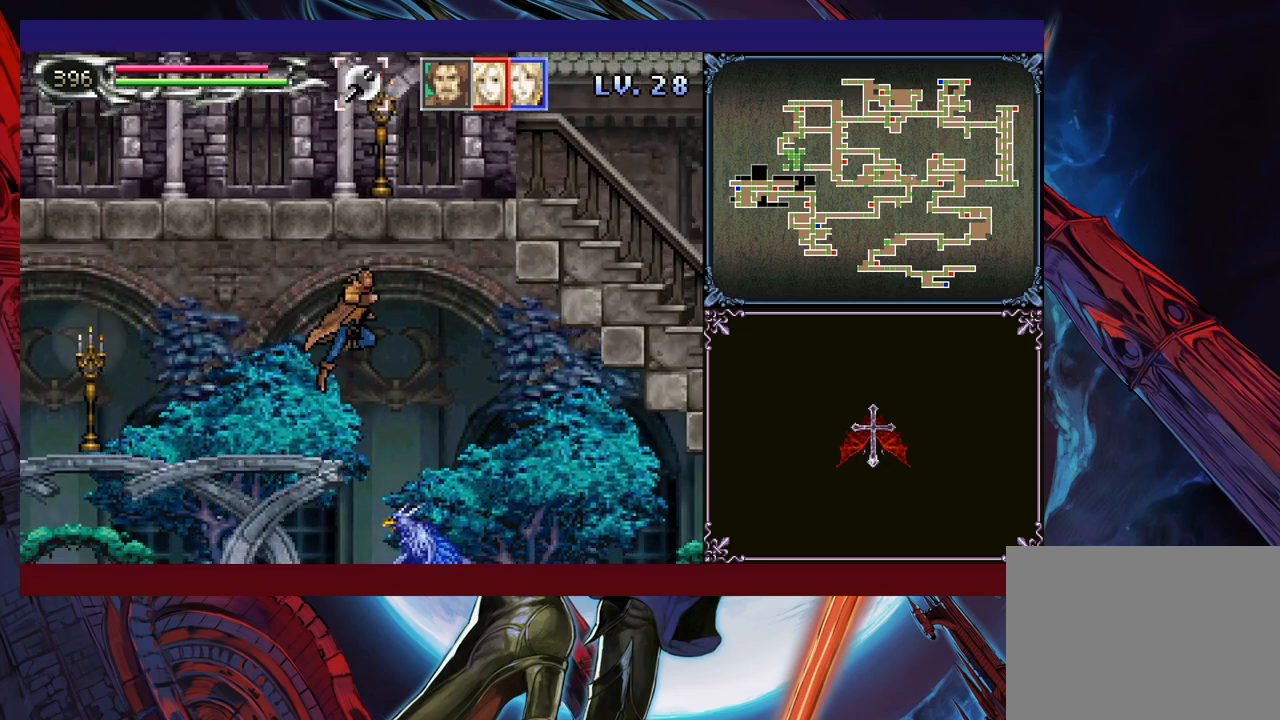
{"buttons": ["X"], "left_stick": "right", "events": [[100, "left_stick", "center"], [500, "left_stick", "right"]]}
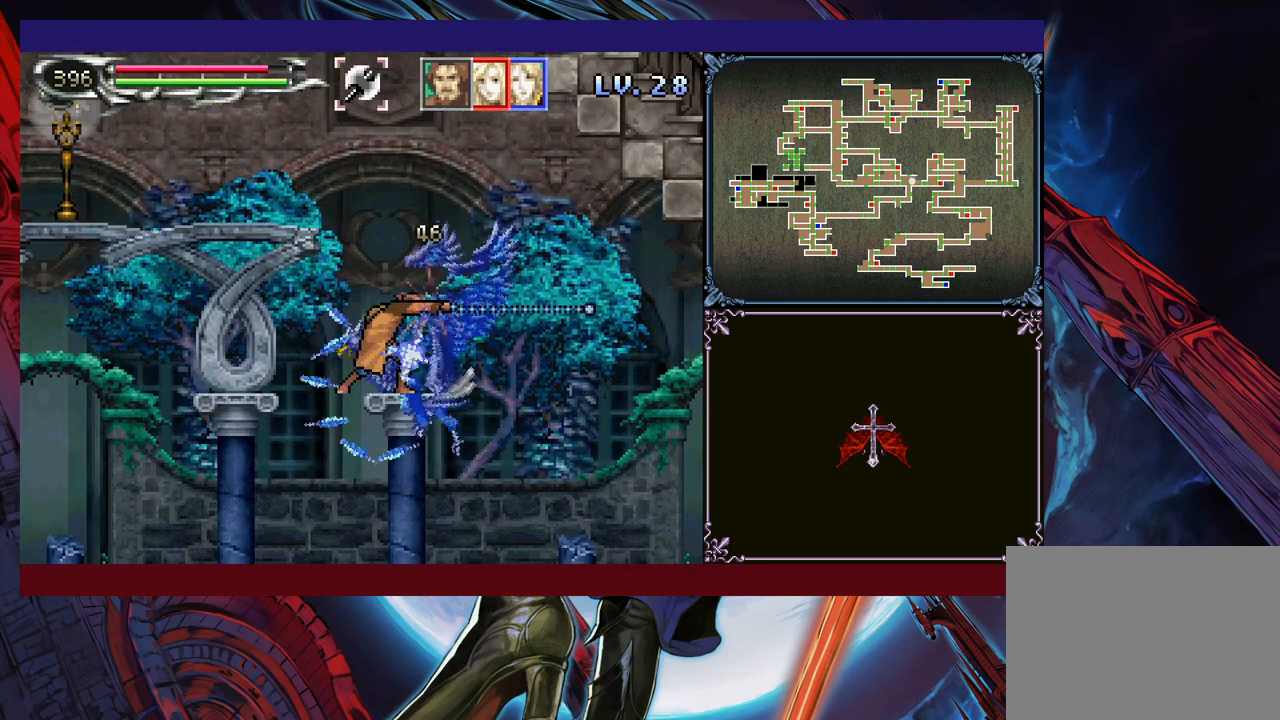
{"buttons": [], "left_stick": "right", "events": [[50, "X", "up"], [233, "B", "down"], [400, "B", "up"]]}
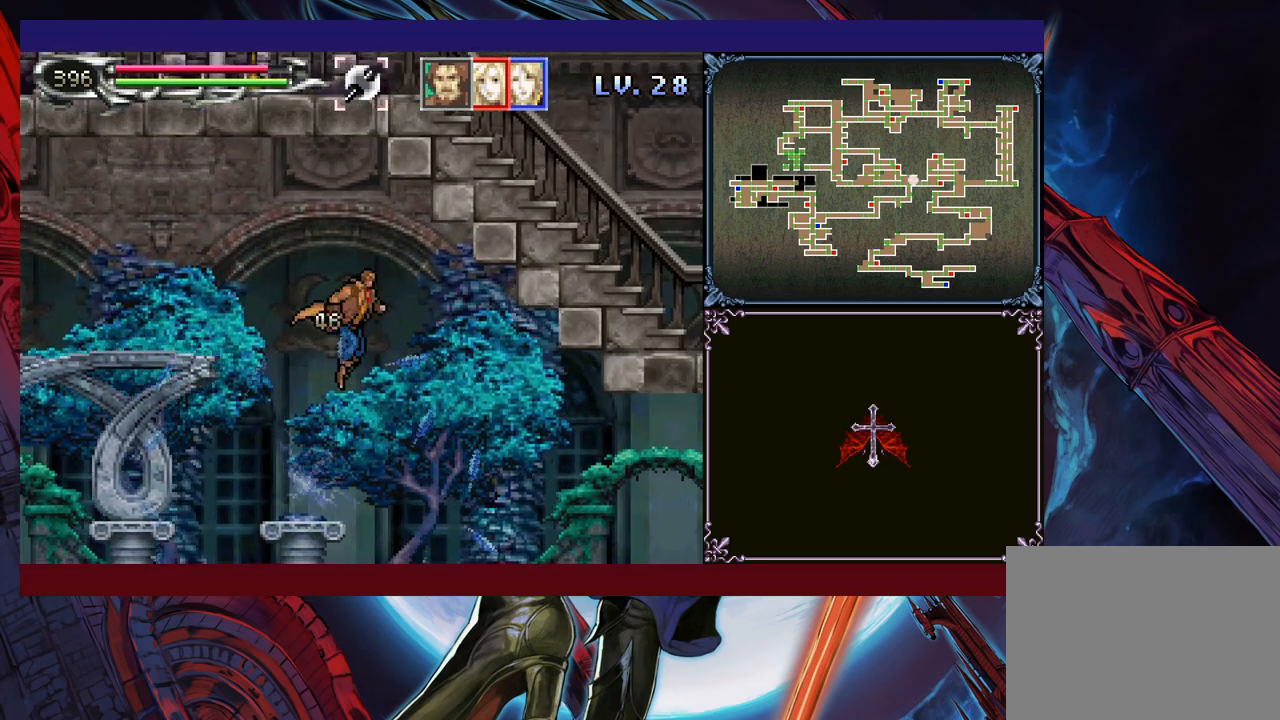
{"buttons": [], "left_stick": "down-right", "events": [[150, "B", "down"], [183, "left_stick", "down-right"], [233, "B", "up"], [283, "B", "down"], [500, "B", "up"]]}
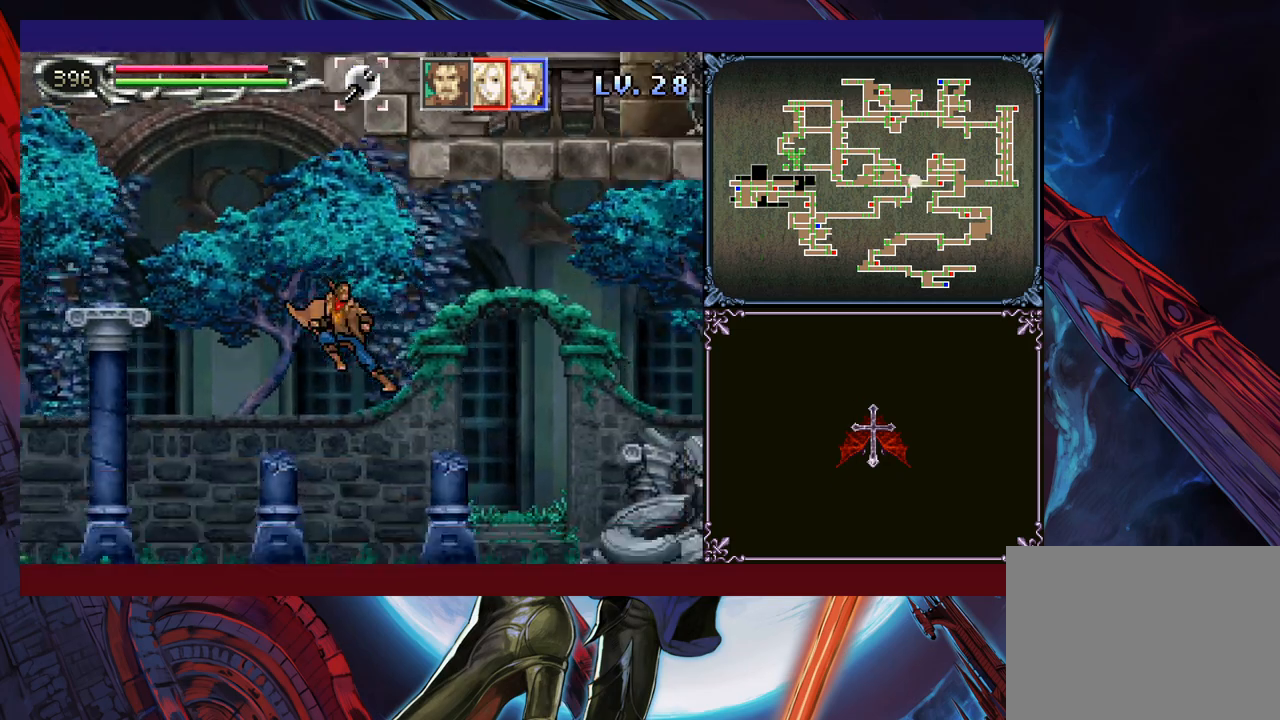
{"buttons": ["B"], "left_stick": "down-right", "events": [[183, "B", "down"], [250, "B", "up"], [400, "B", "down"]]}
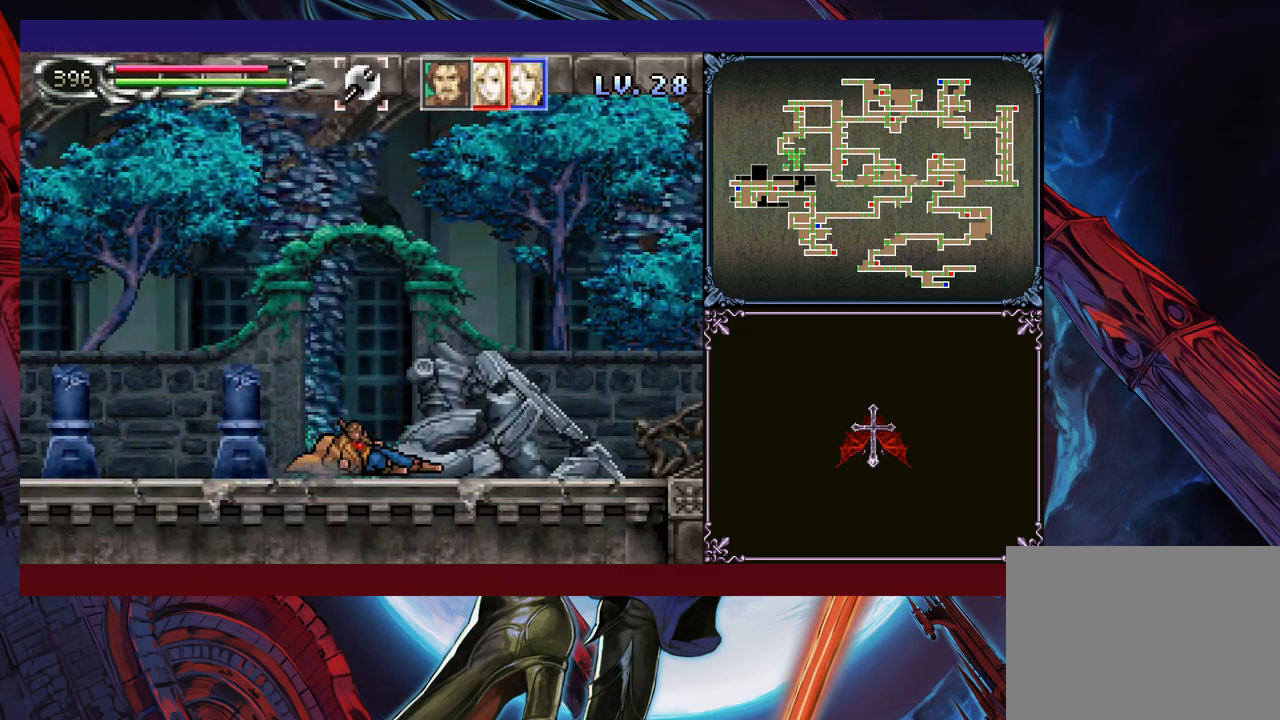
{"buttons": ["B"], "left_stick": "down-right", "events": [[50, "B", "up"], [183, "B", "down"], [450, "B", "up"], [500, "B", "down"]]}
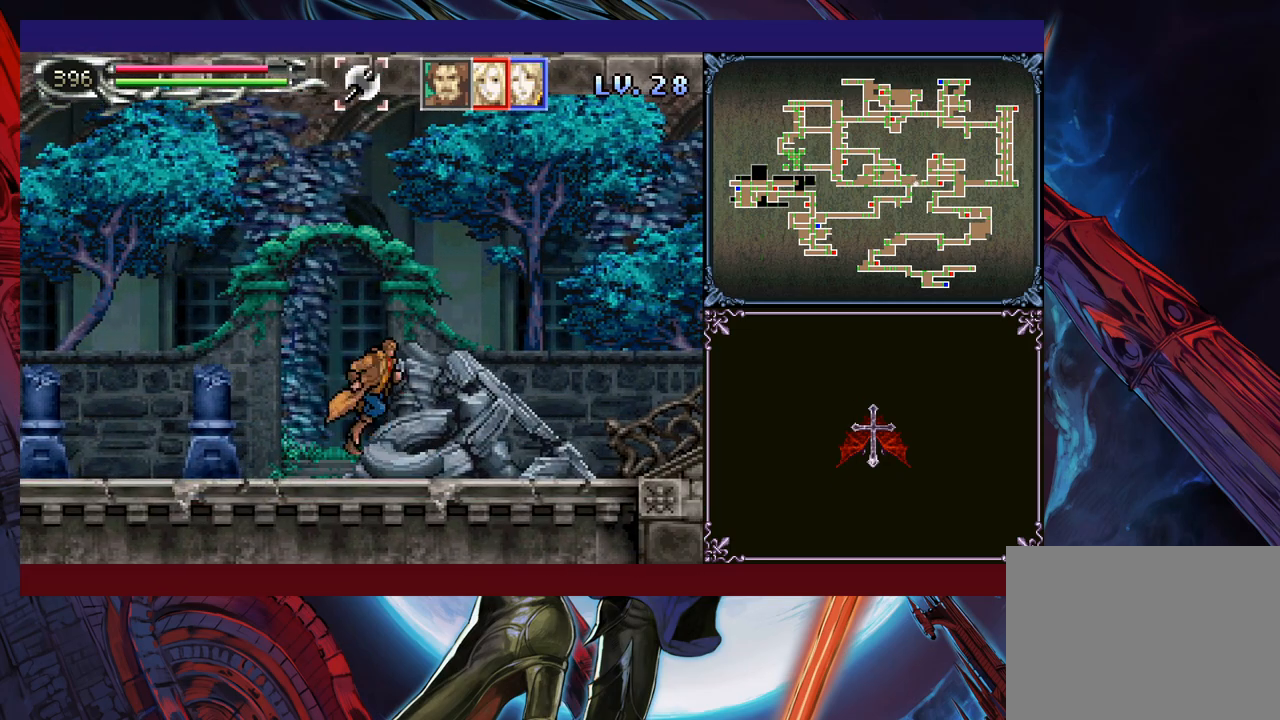
{"buttons": [], "left_stick": "down-right", "events": [[200, "B", "up"], [283, "B", "down"], [500, "B", "up"]]}
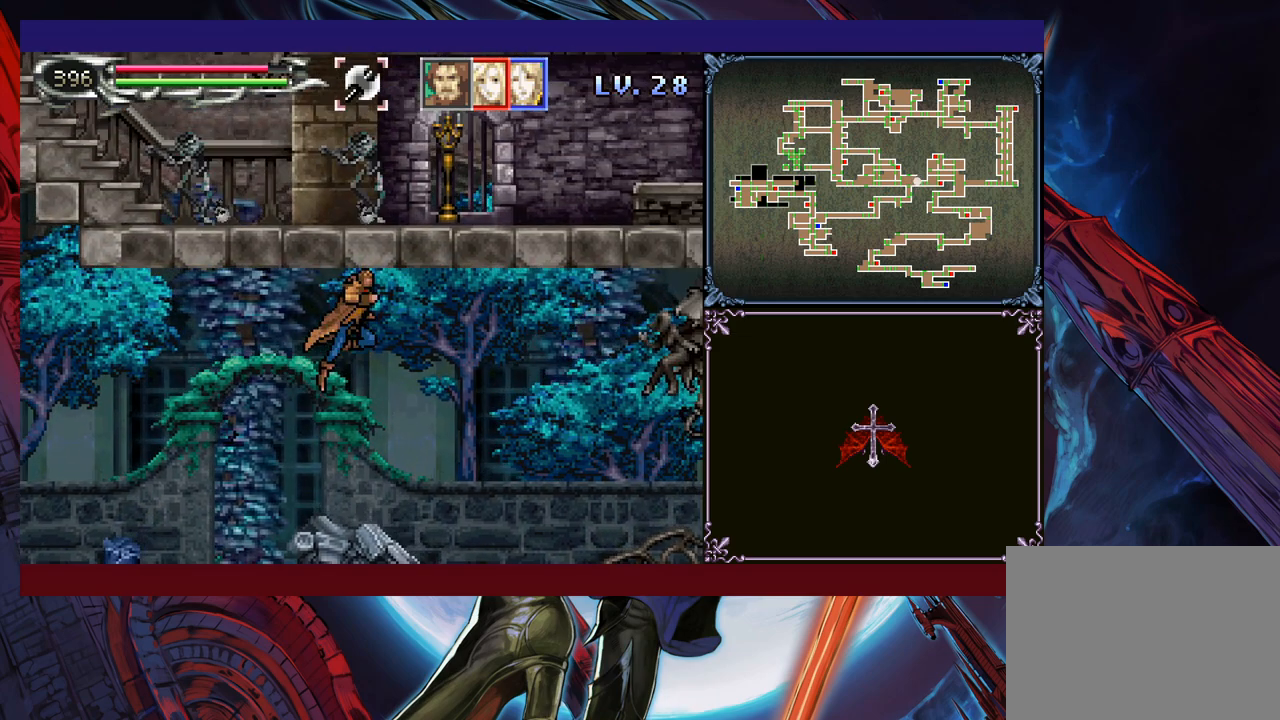
{"buttons": [], "left_stick": "down-right", "events": []}
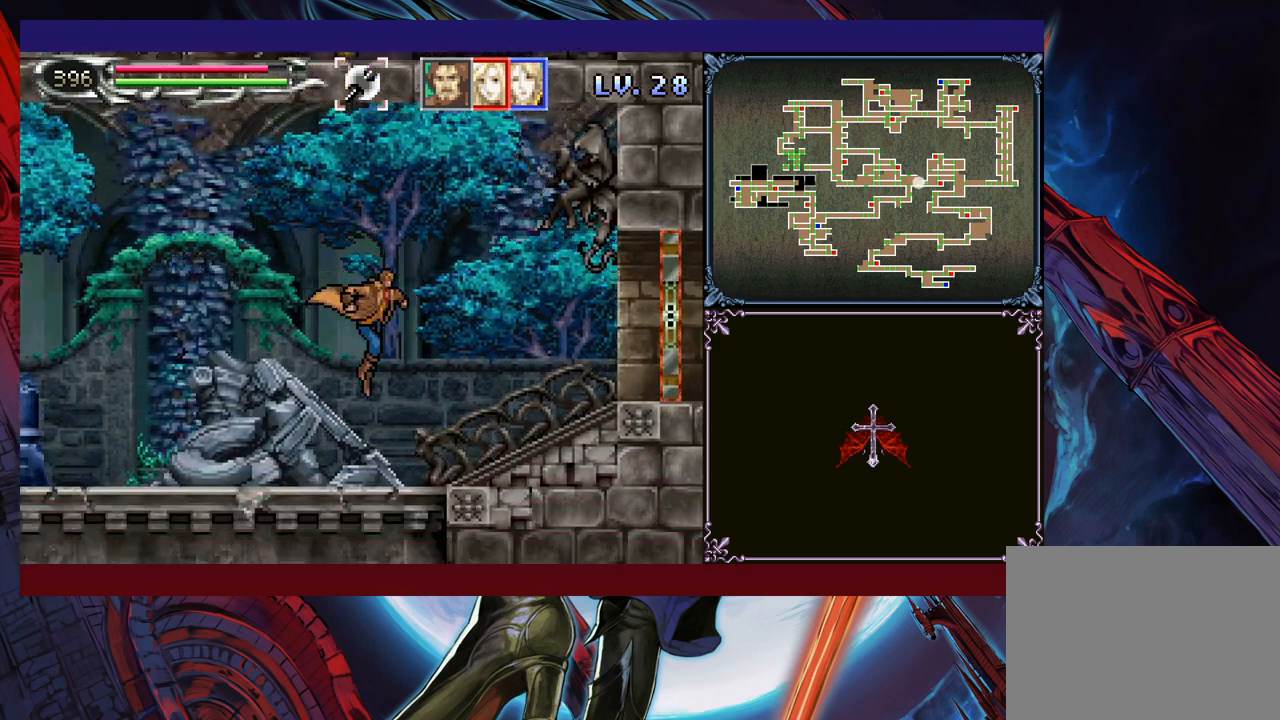
{"buttons": ["B"], "left_stick": "down-right", "events": [[50, "left_stick", "left"], [100, "Y", "down"], [150, "B", "down"], [150, "Y", "up"], [183, "left_stick", "down-right"], [233, "B", "up"], [300, "B", "down"], [400, "B", "up"], [450, "B", "down"]]}
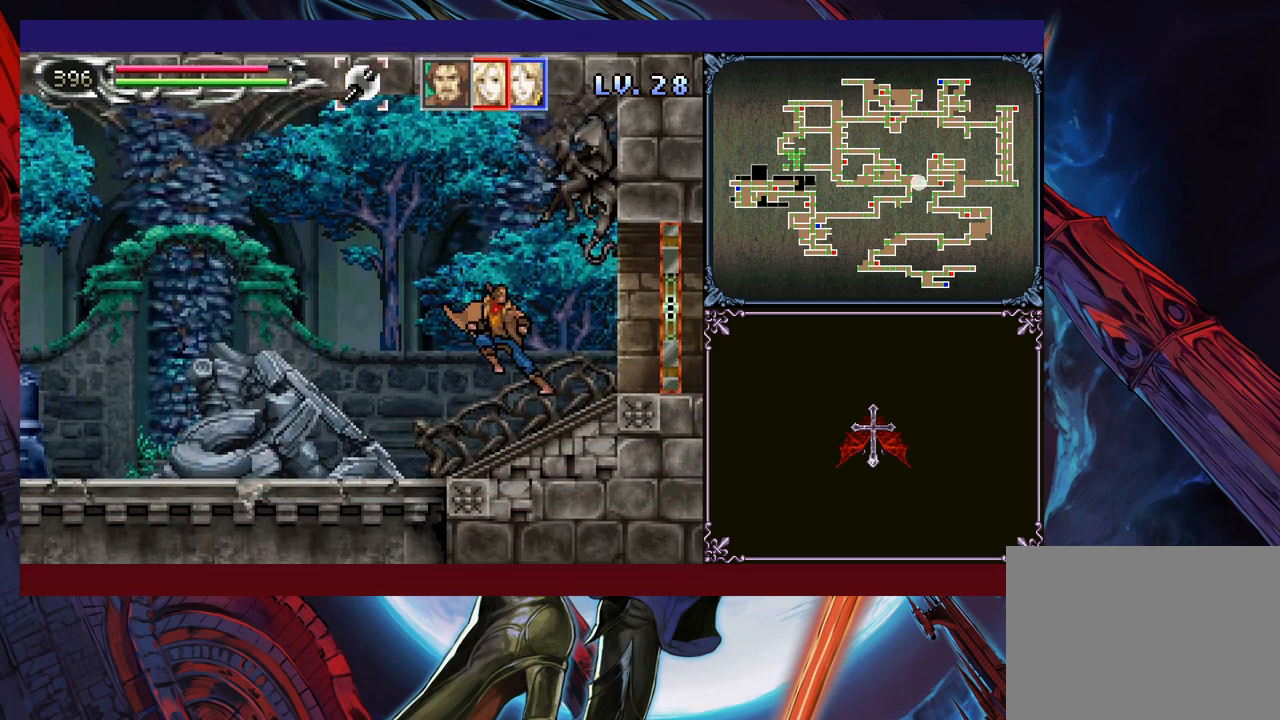
{"buttons": [], "left_stick": "right", "events": [[50, "B", "up"], [100, "B", "down"], [183, "B", "up"], [200, "left_stick", "right"], [233, "B", "down"], [333, "B", "up"]]}
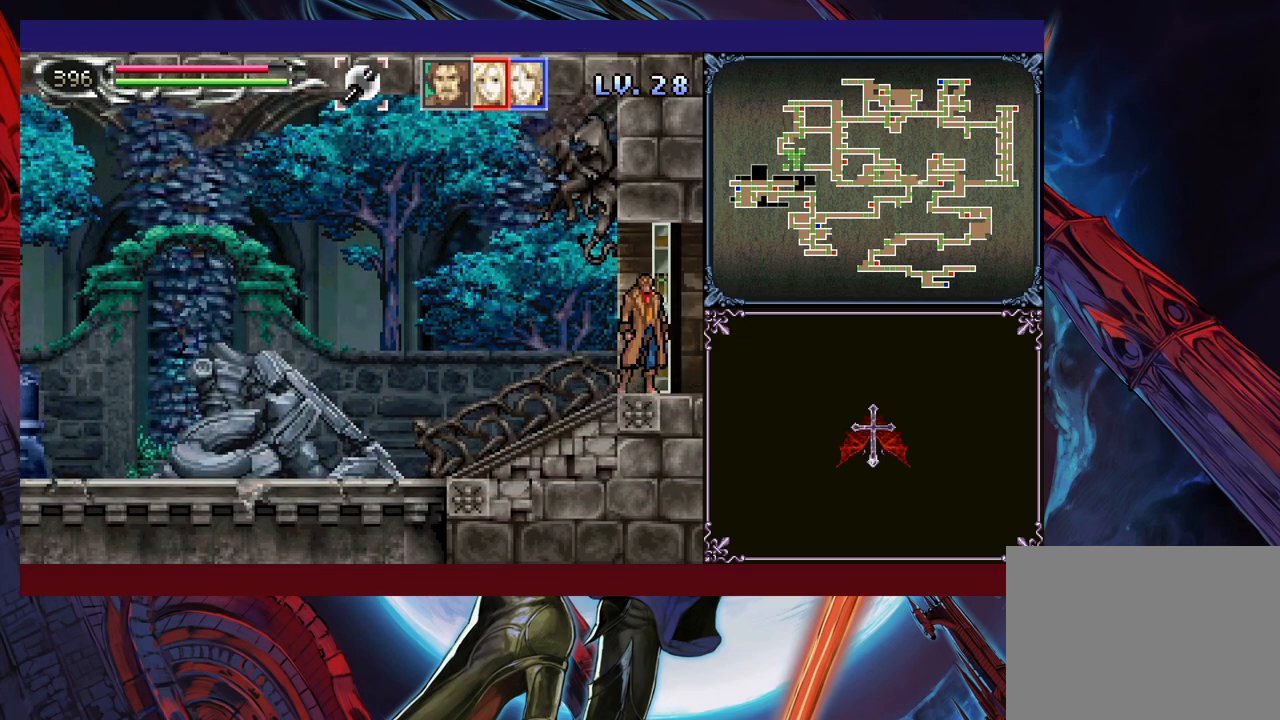
{"buttons": [], "left_stick": "right", "events": [[233, "left_stick", "center"], [400, "left_stick", "right"]]}
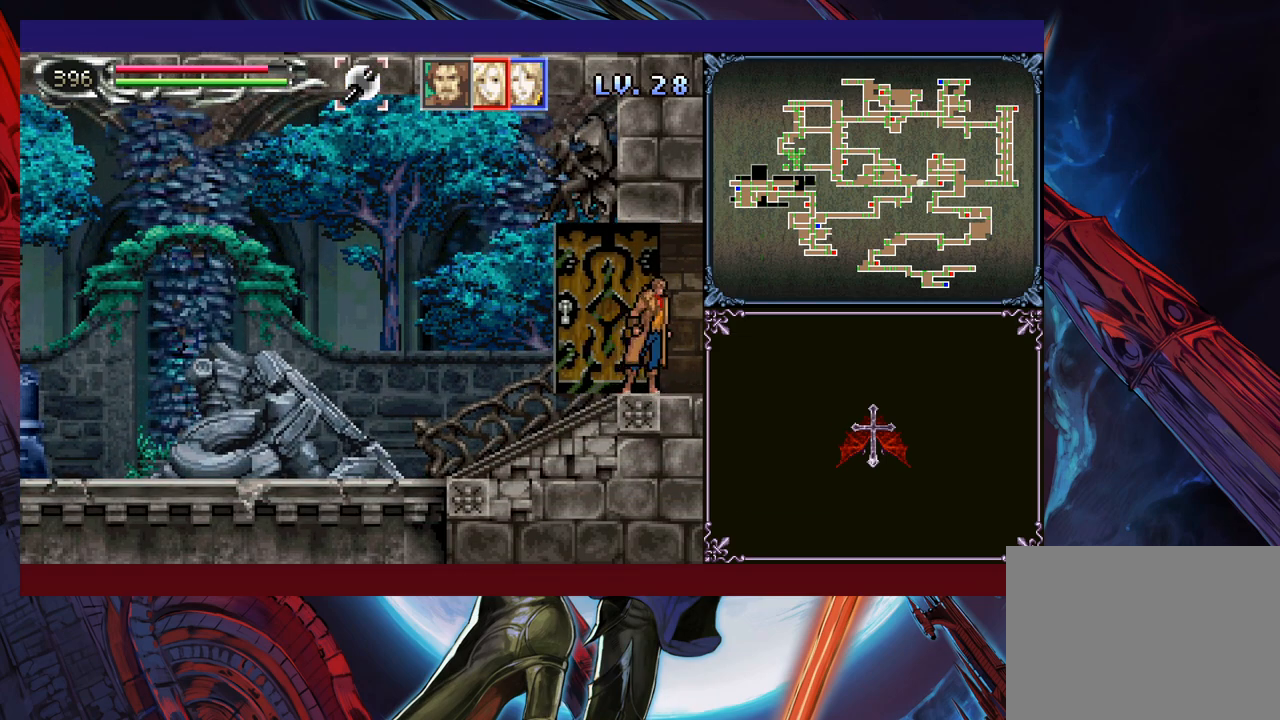
{"buttons": [], "left_stick": "right", "events": []}
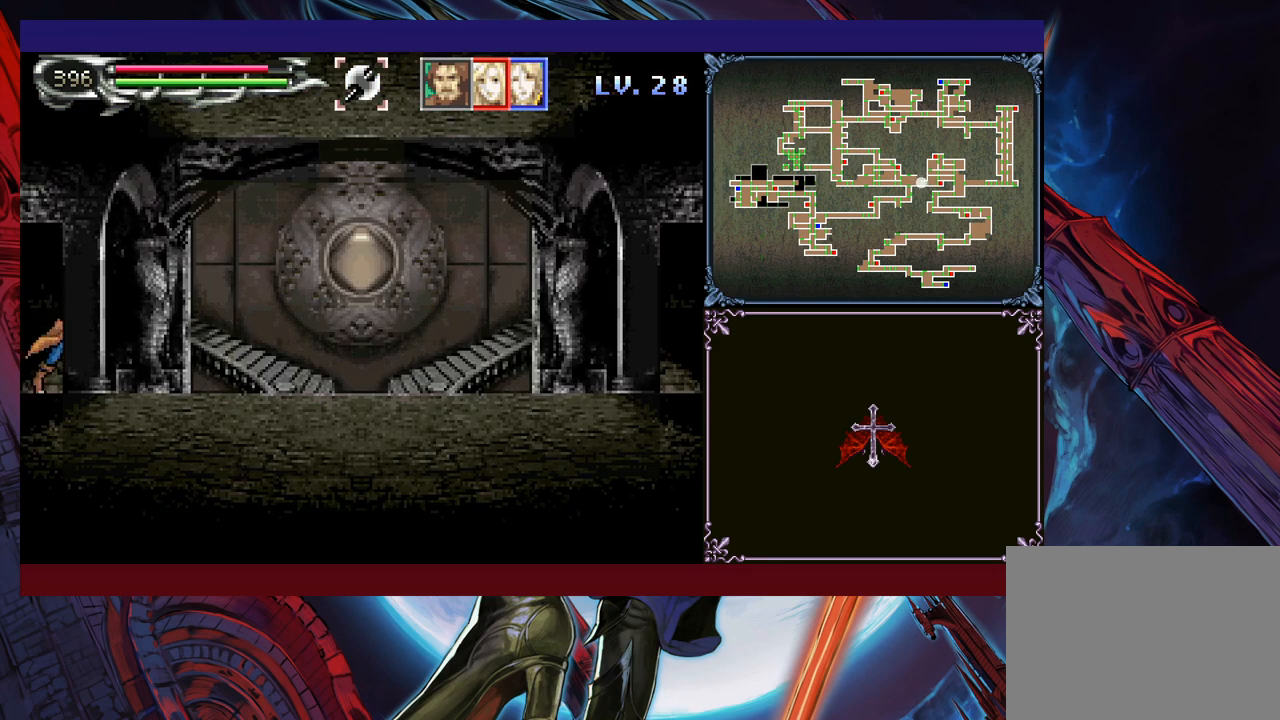
{"buttons": ["Y"], "left_stick": "center", "events": [[100, "left_stick", "left"], [183, "Y", "down"], [183, "left_stick", "center"], [250, "Y", "up"], [283, "left_stick", "down"], [350, "Y", "down"], [350, "left_stick", "center"], [400, "Y", "up"], [450, "left_stick", "down"], [500, "Y", "down"], [500, "left_stick", "center"]]}
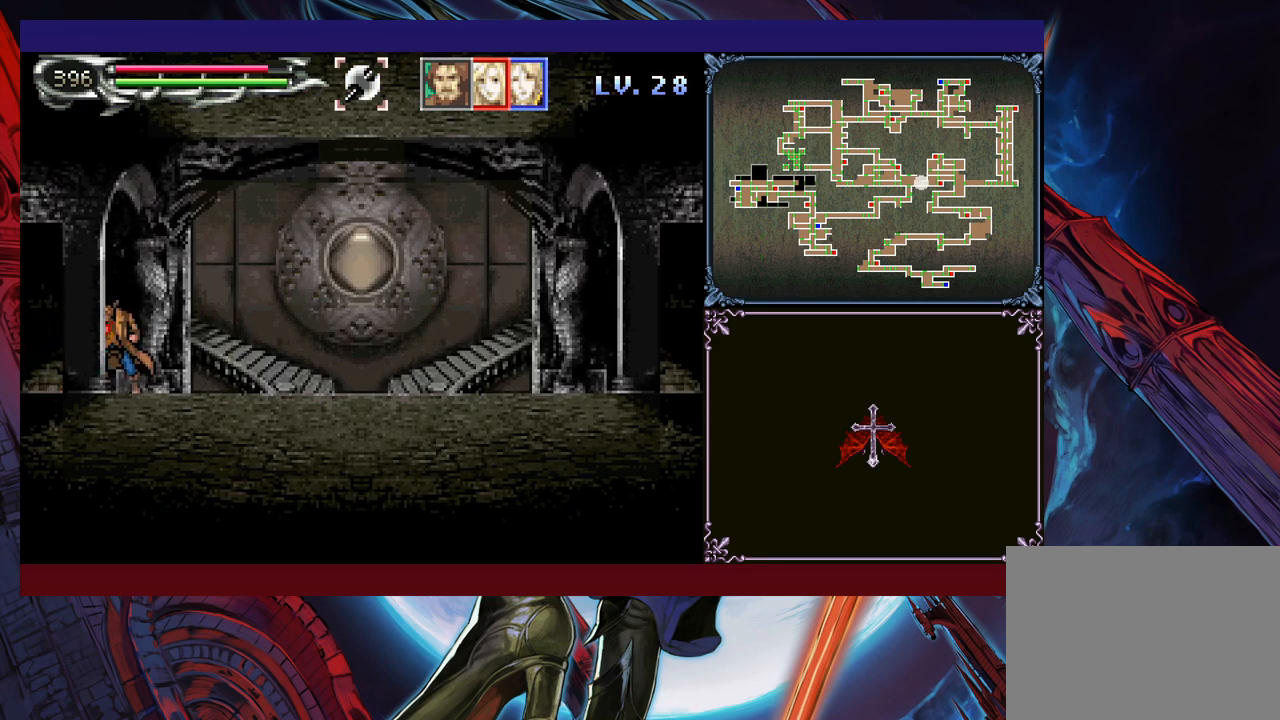
{"buttons": ["DPAD_DOWN"], "left_stick": "center", "events": [[50, "Y", "up"], [200, "Y", "down"], [283, "Y", "up"], [300, "DPAD_DOWN", "down"], [383, "DPAD_DOWN", "up"], [400, "Y", "down"], [450, "Y", "up"], [483, "DPAD_DOWN", "down"]]}
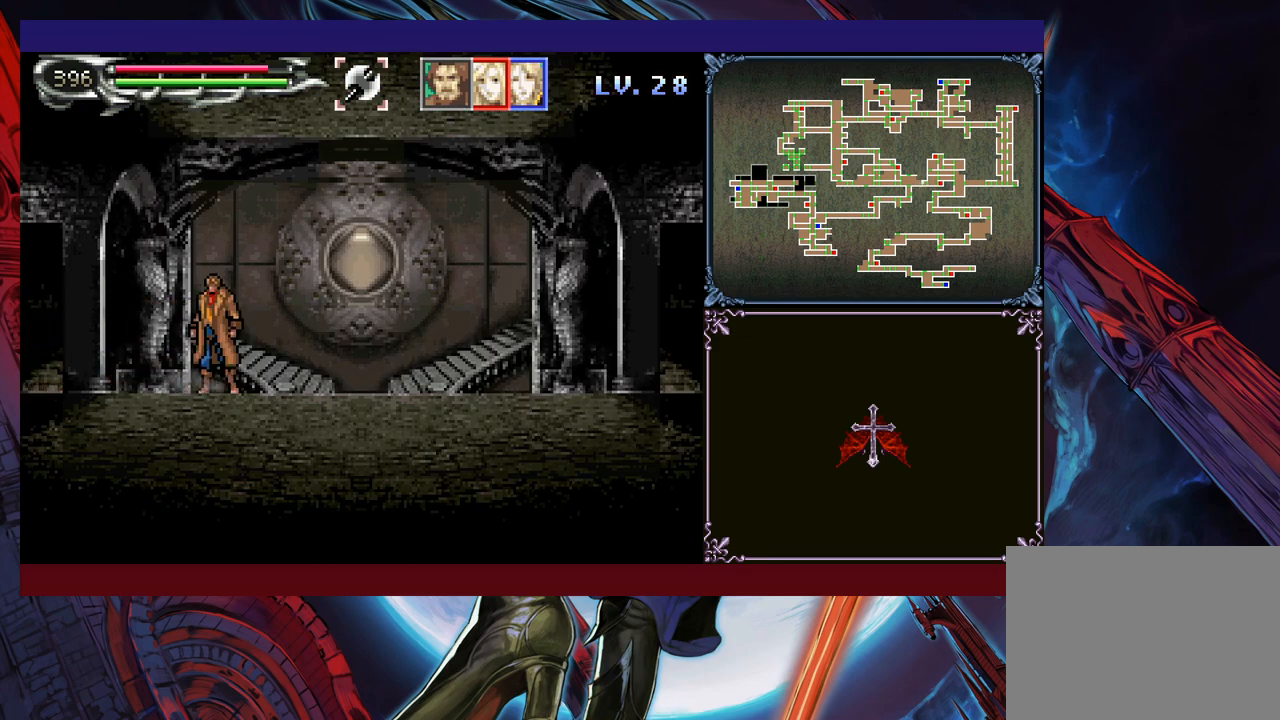
{"buttons": [], "left_stick": "center", "events": [[33, "DPAD_DOWN", "up"], [100, "Y", "down"], [133, "Y", "up"], [150, "DPAD_DOWN", "down"], [200, "DPAD_DOWN", "up"], [250, "Y", "down"], [300, "DPAD_DOWN", "down"], [300, "Y", "up"], [350, "DPAD_DOWN", "up"], [400, "Y", "down"], [450, "DPAD_DOWN", "down"], [483, "Y", "up"], [500, "DPAD_DOWN", "up"]]}
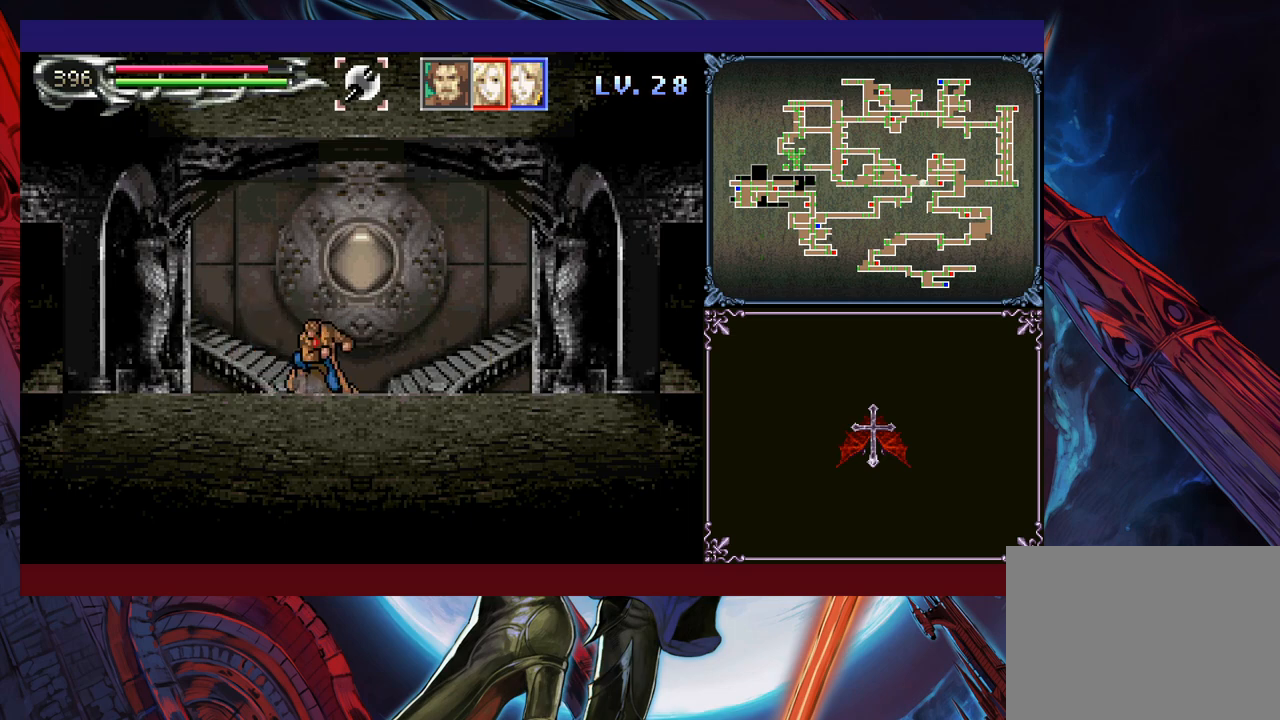
{"buttons": ["Y"], "left_stick": "center", "events": [[50, "Y", "down"], [100, "DPAD_DOWN", "down"], [133, "Y", "up"], [150, "DPAD_DOWN", "up"], [233, "Y", "down"], [250, "DPAD_DOWN", "down"], [283, "Y", "up"], [300, "DPAD_DOWN", "up"], [350, "Y", "down"], [433, "Y", "up"], [500, "Y", "down"]]}
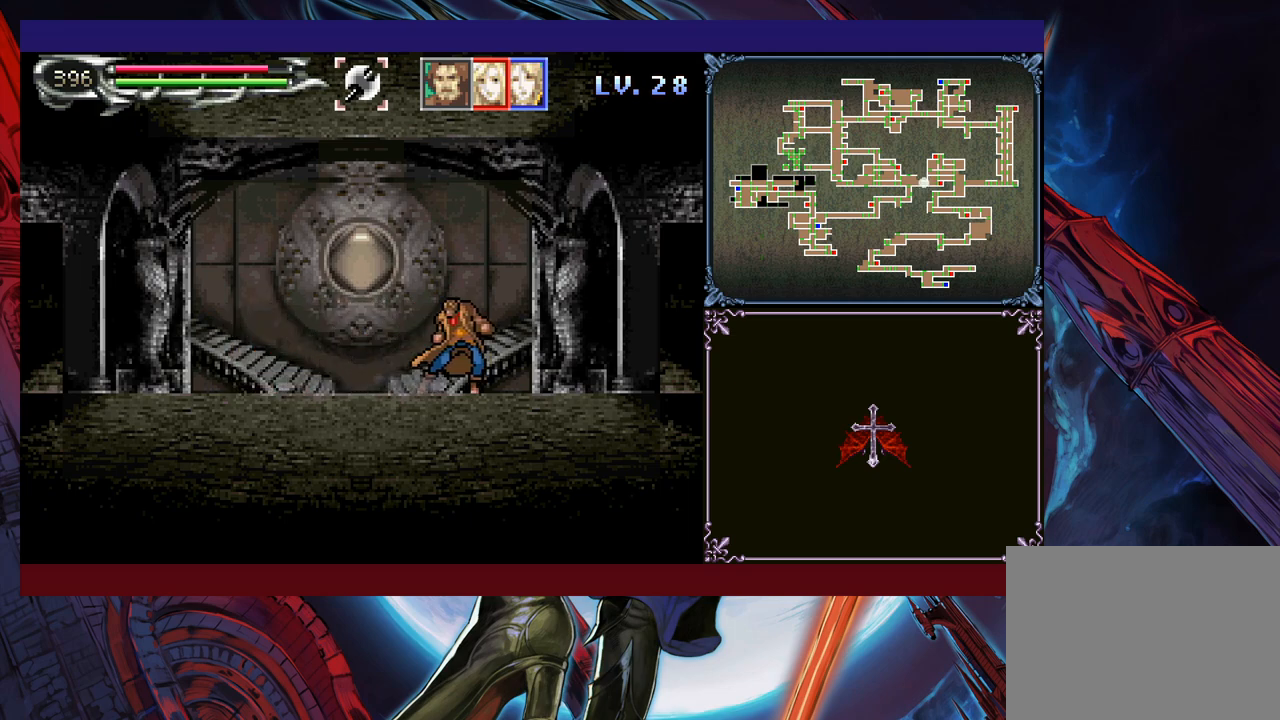
{"buttons": ["Y", "DPAD_DOWN"], "left_stick": "center", "events": [[50, "Y", "up"], [83, "DPAD_DOWN", "down"], [100, "DPAD_DOWN", "up"], [183, "Y", "down"], [200, "DPAD_DOWN", "down"], [233, "Y", "up"], [250, "DPAD_DOWN", "up"], [300, "Y", "down"], [350, "DPAD_DOWN", "down"], [350, "Y", "up"], [400, "DPAD_DOWN", "up"], [483, "Y", "down"], [500, "DPAD_DOWN", "down"]]}
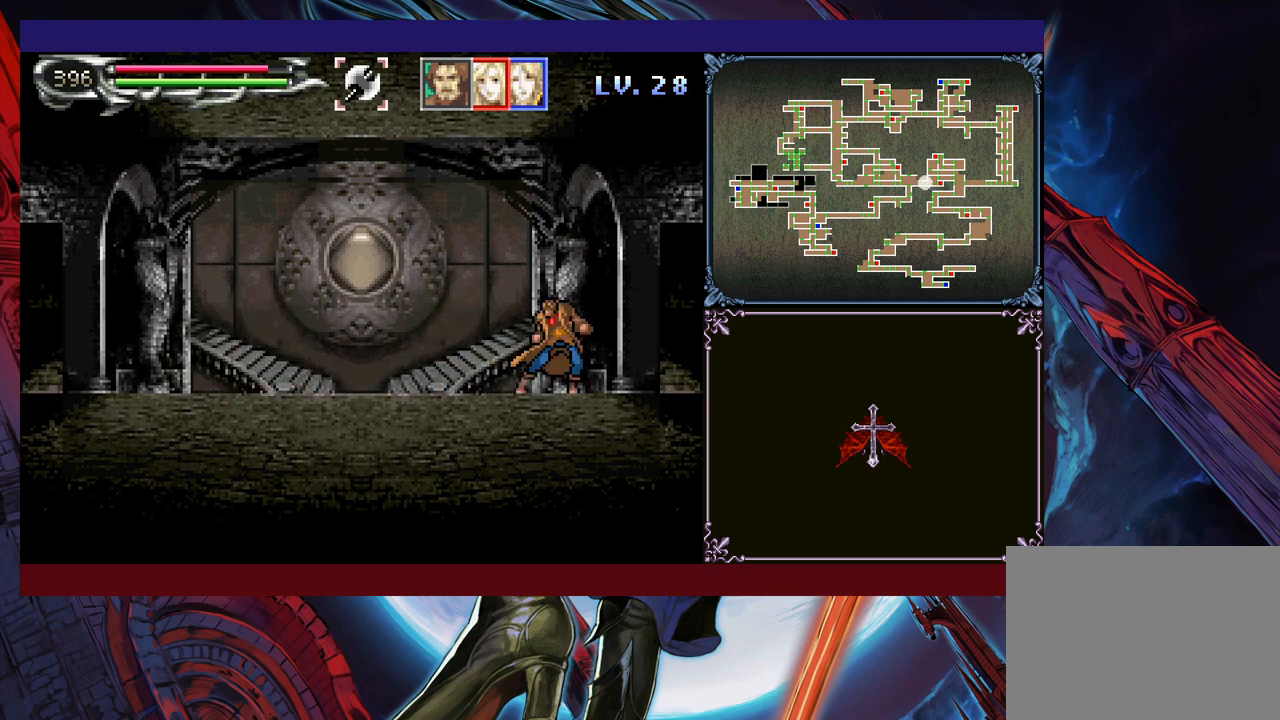
{"buttons": [], "left_stick": "center", "events": [[33, "Y", "up"], [50, "DPAD_DOWN", "up"], [133, "Y", "down"], [150, "DPAD_DOWN", "down"], [183, "DPAD_DOWN", "up"], [200, "Y", "up"], [283, "DPAD_DOWN", "down"], [300, "Y", "down"], [333, "Y", "up"], [350, "DPAD_DOWN", "up"], [433, "DPAD_DOWN", "down"], [450, "Y", "down"], [483, "DPAD_DOWN", "up"], [483, "Y", "up"]]}
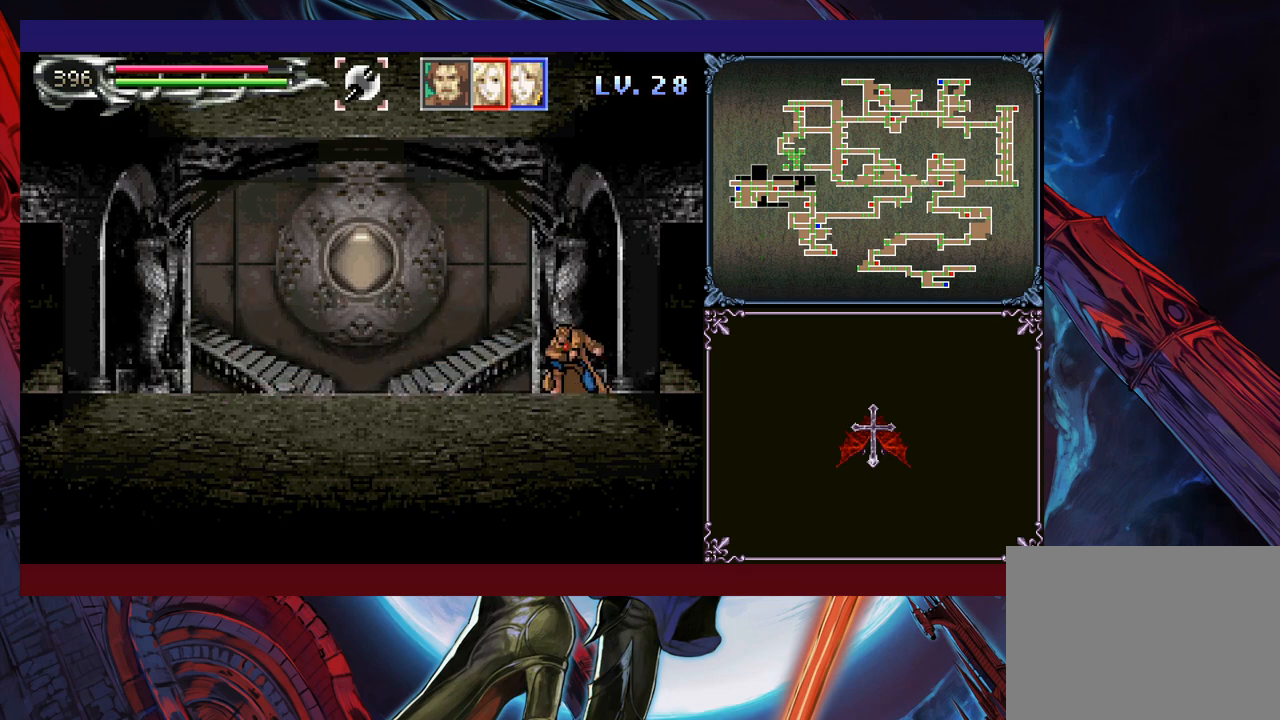
{"buttons": [], "left_stick": "center", "events": [[50, "DPAD_DOWN", "down"], [83, "Y", "down"], [100, "DPAD_DOWN", "up"], [100, "Y", "up"], [200, "DPAD_DOWN", "down"], [250, "DPAD_DOWN", "up"], [350, "Y", "down"], [400, "Y", "up"]]}
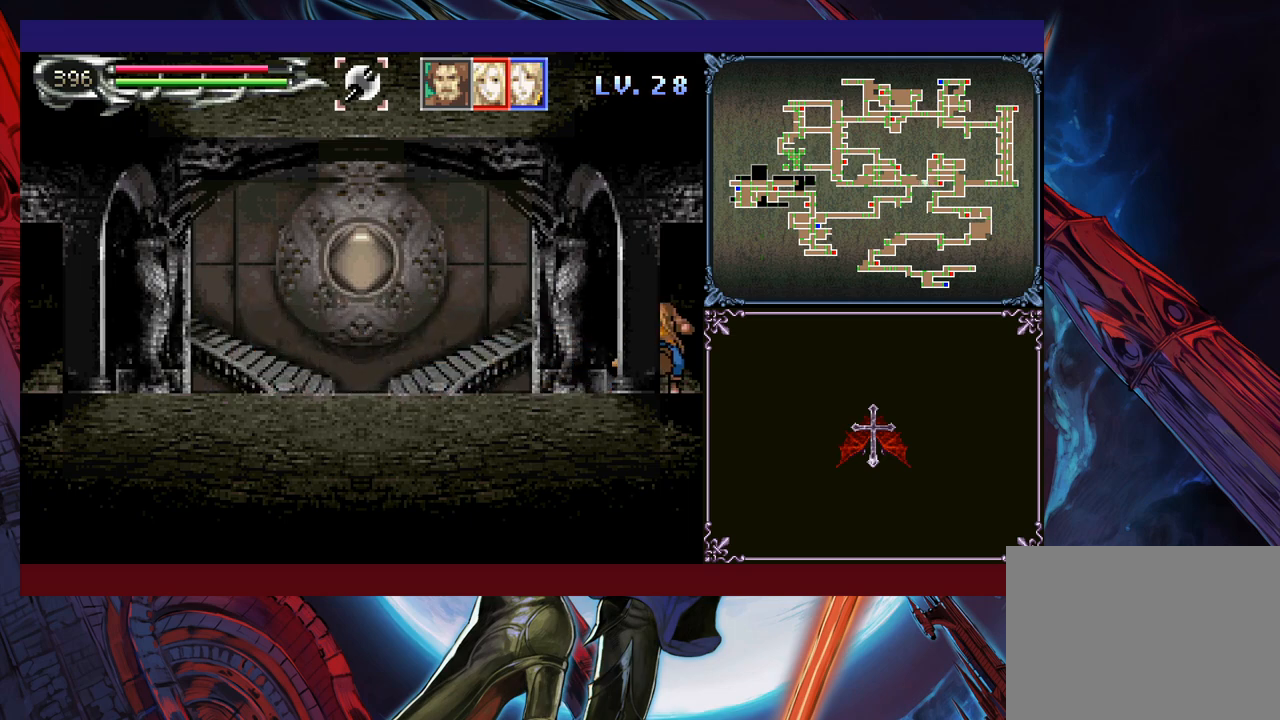
{"buttons": [], "left_stick": "center", "events": [[100, "Y", "down"], [150, "DPAD_DOWN", "down"], [150, "Y", "up"], [200, "DPAD_DOWN", "up"], [233, "Y", "down"], [300, "Y", "up"], [433, "Y", "down"], [500, "Y", "up"]]}
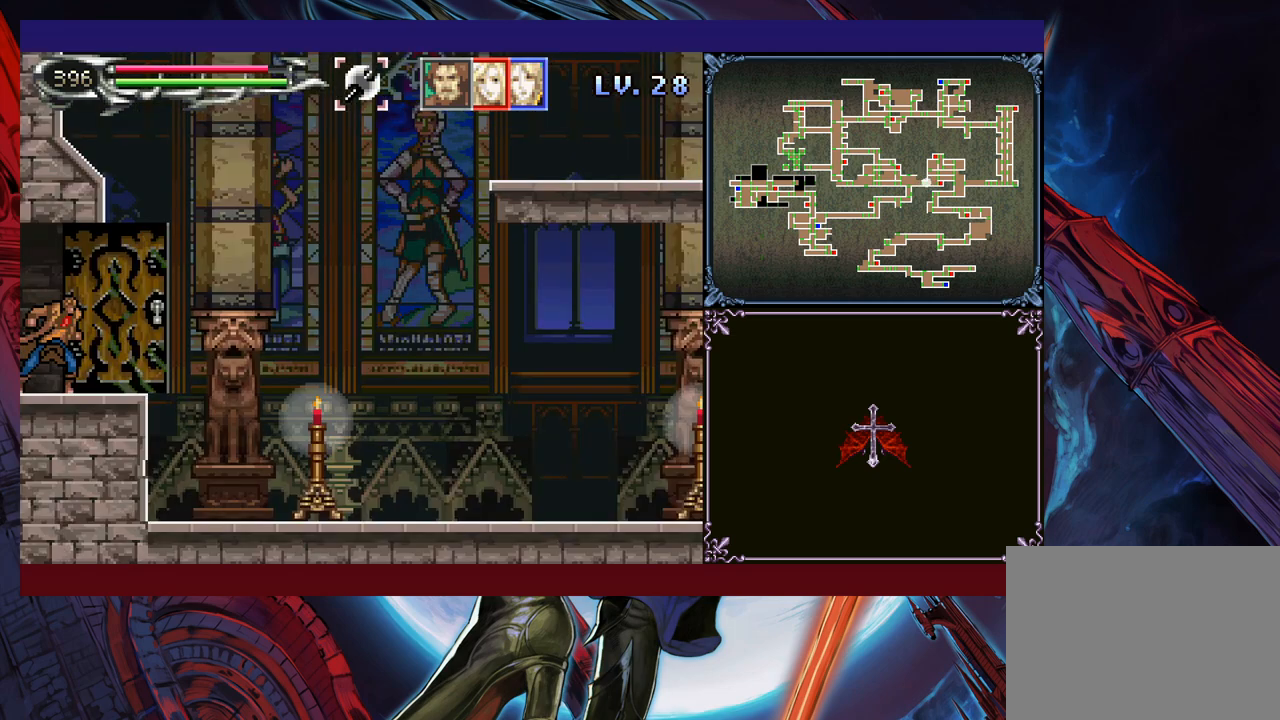
{"buttons": [], "left_stick": "center", "events": []}
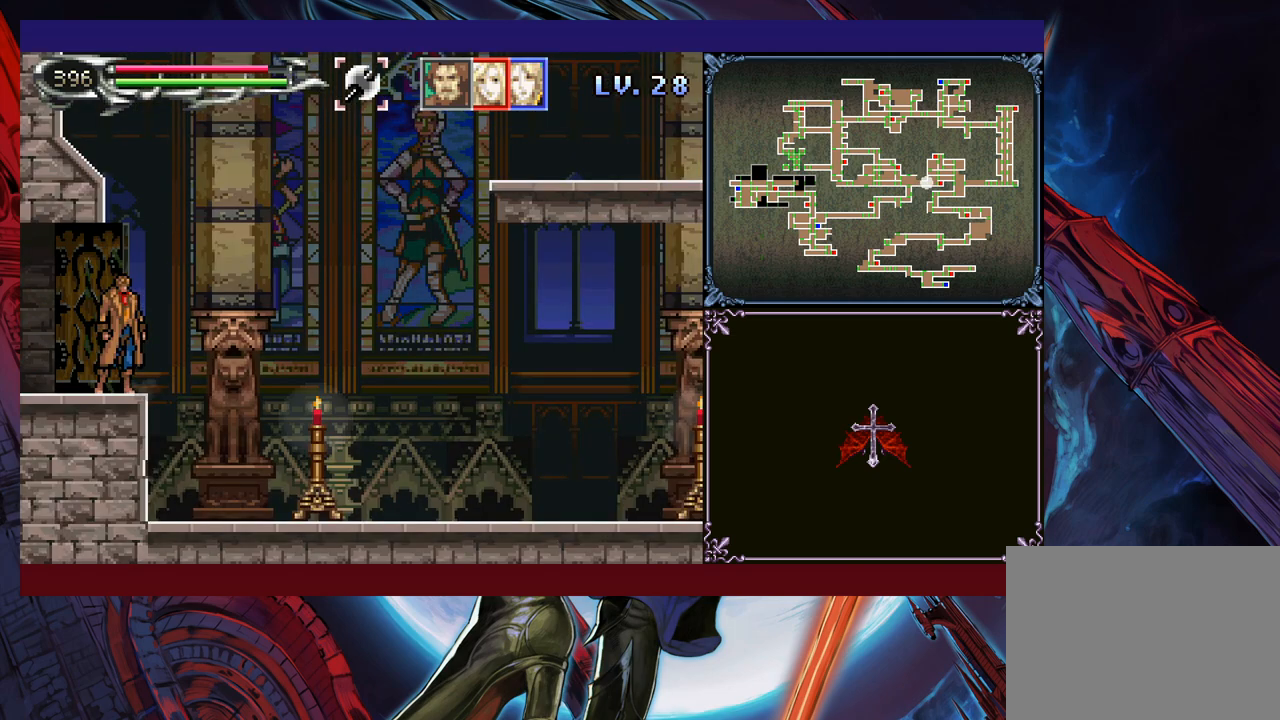
{"buttons": ["B"], "left_stick": "right", "events": [[250, "left_stick", "right"], [300, "B", "down"]]}
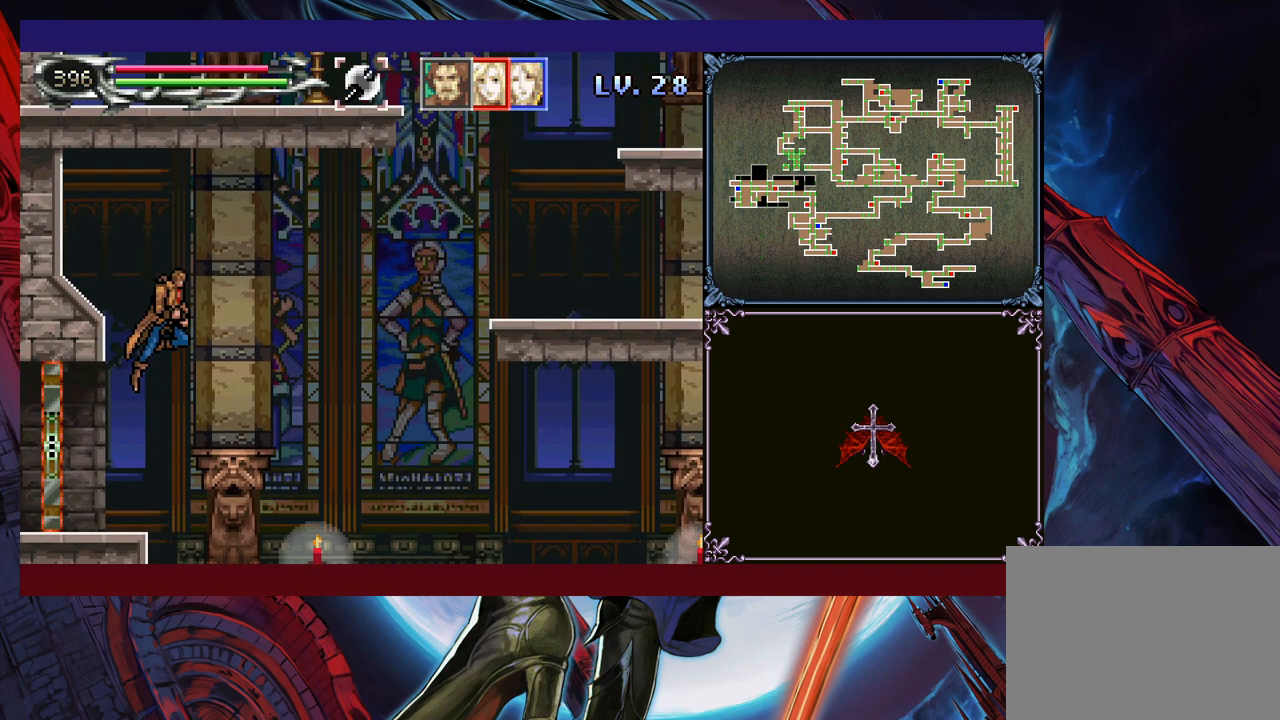
{"buttons": ["X"], "left_stick": "right", "events": [[133, "X", "down"], [150, "B", "up"]]}